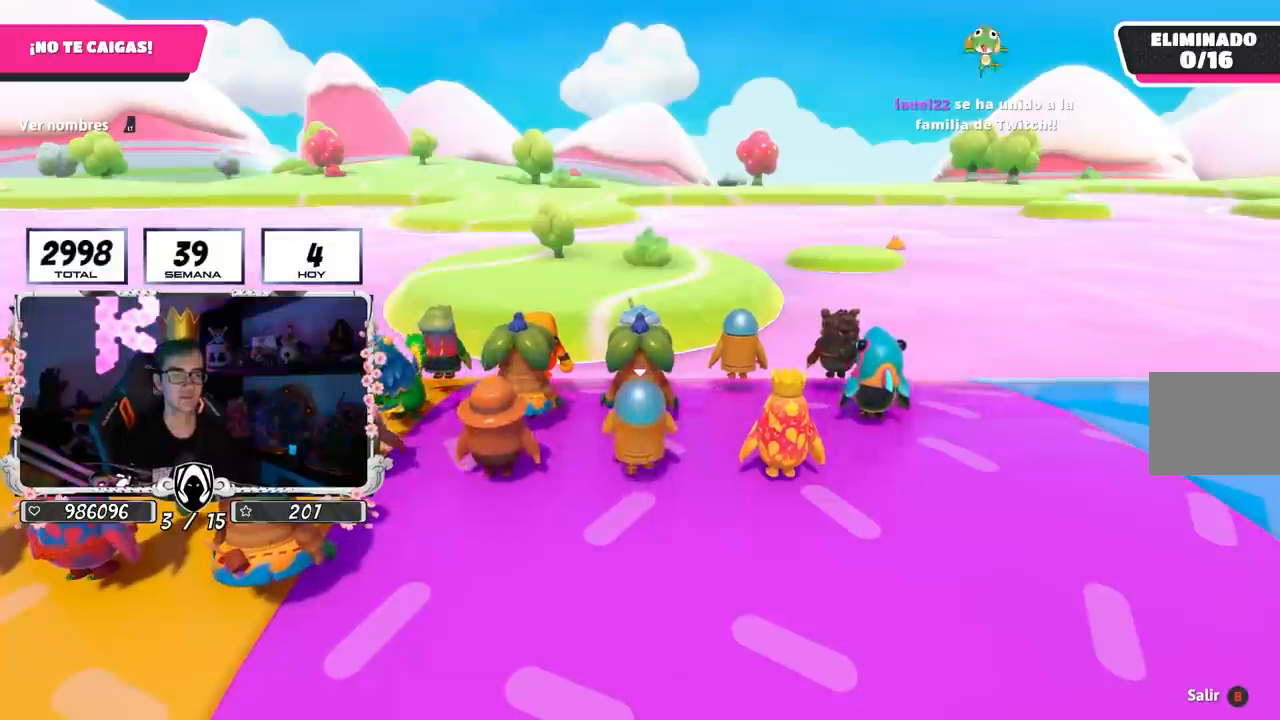
Gameplay with a controller (PlayStation layout); each line is a JSON object with the inputs held at the frame after it. "events" lists button and stick changes between this image and that frame as [ms after this image, input, new state], when the widget could be followed in between.
{"buttons": [], "left_stick": "center", "right_stick": "center", "events": [[117, "right_stick", "down-left"], [433, "right_stick", "center"]]}
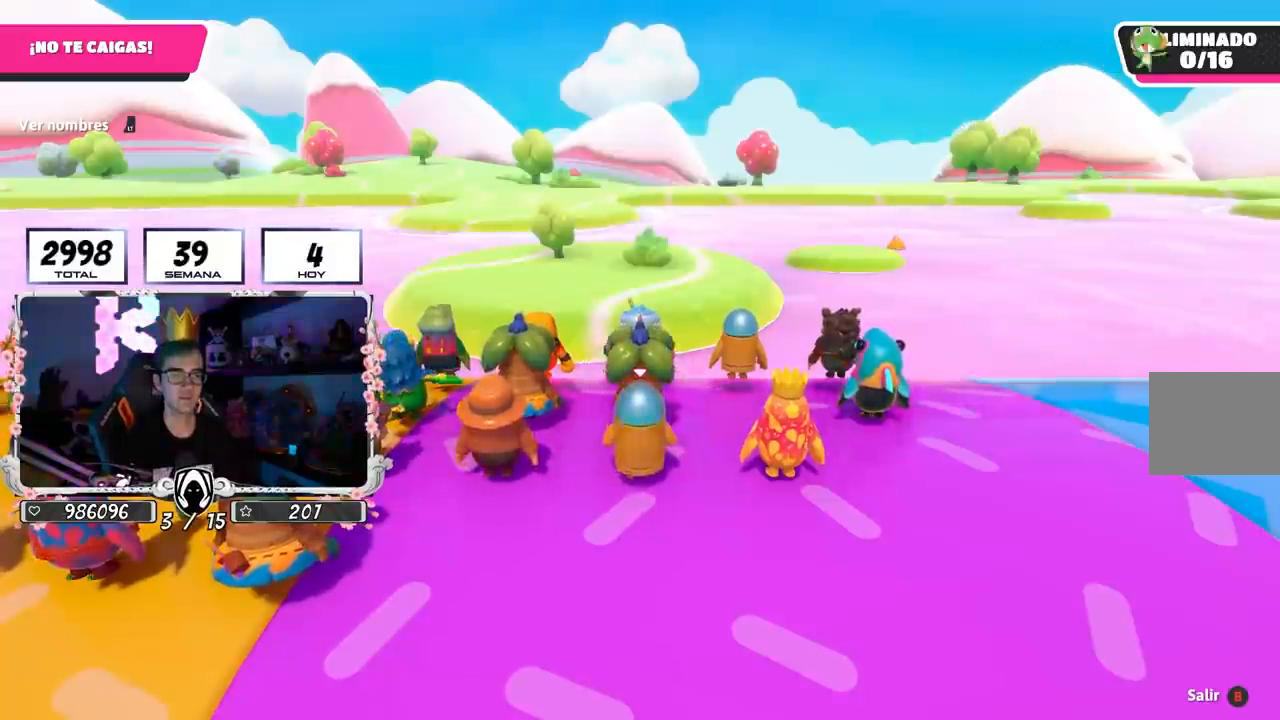
{"buttons": [], "left_stick": "center", "right_stick": "left", "events": [[183, "right_stick", "left"]]}
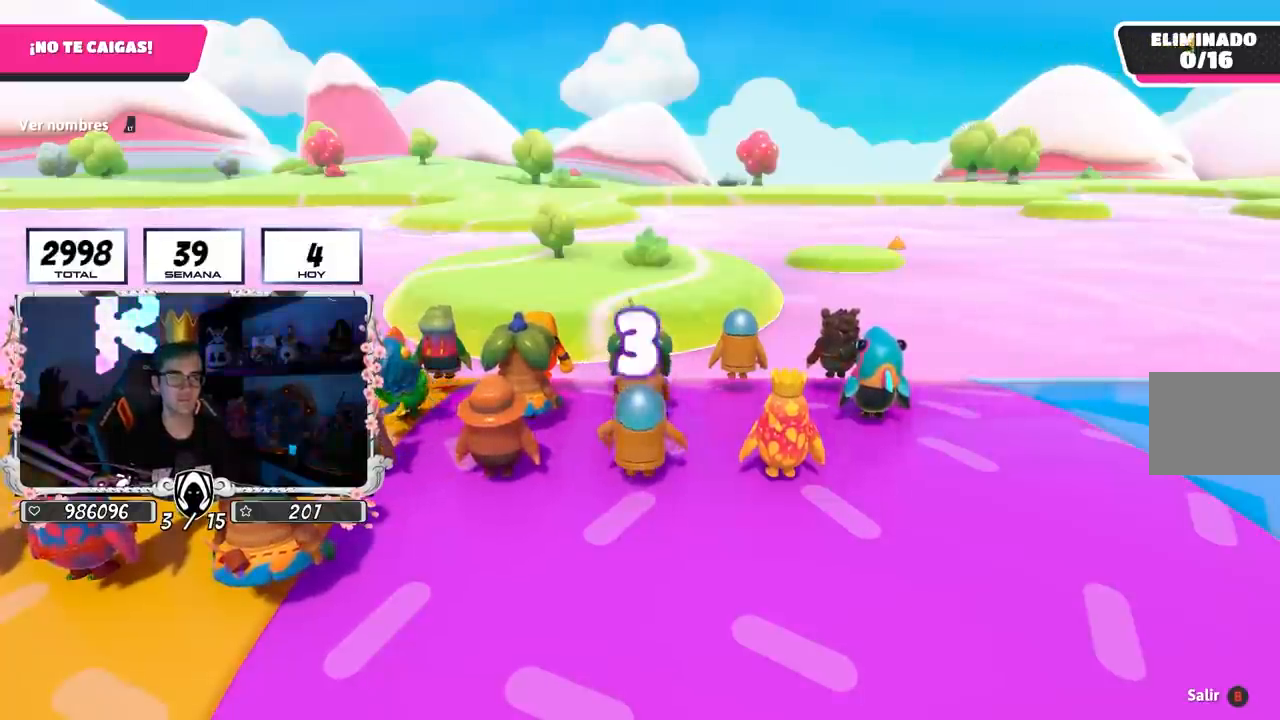
{"buttons": [], "left_stick": "center", "right_stick": "center", "events": [[333, "right_stick", "center"]]}
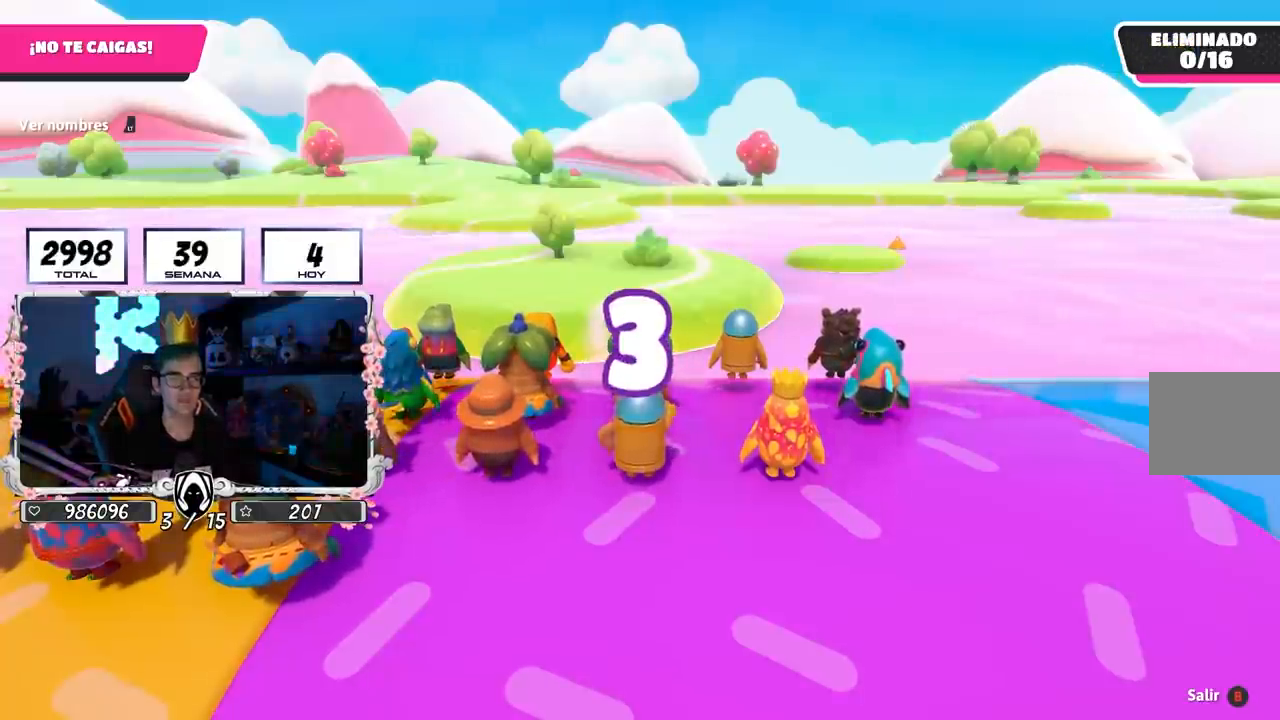
{"buttons": [], "left_stick": "center", "right_stick": "left", "events": [[150, "right_stick", "left"]]}
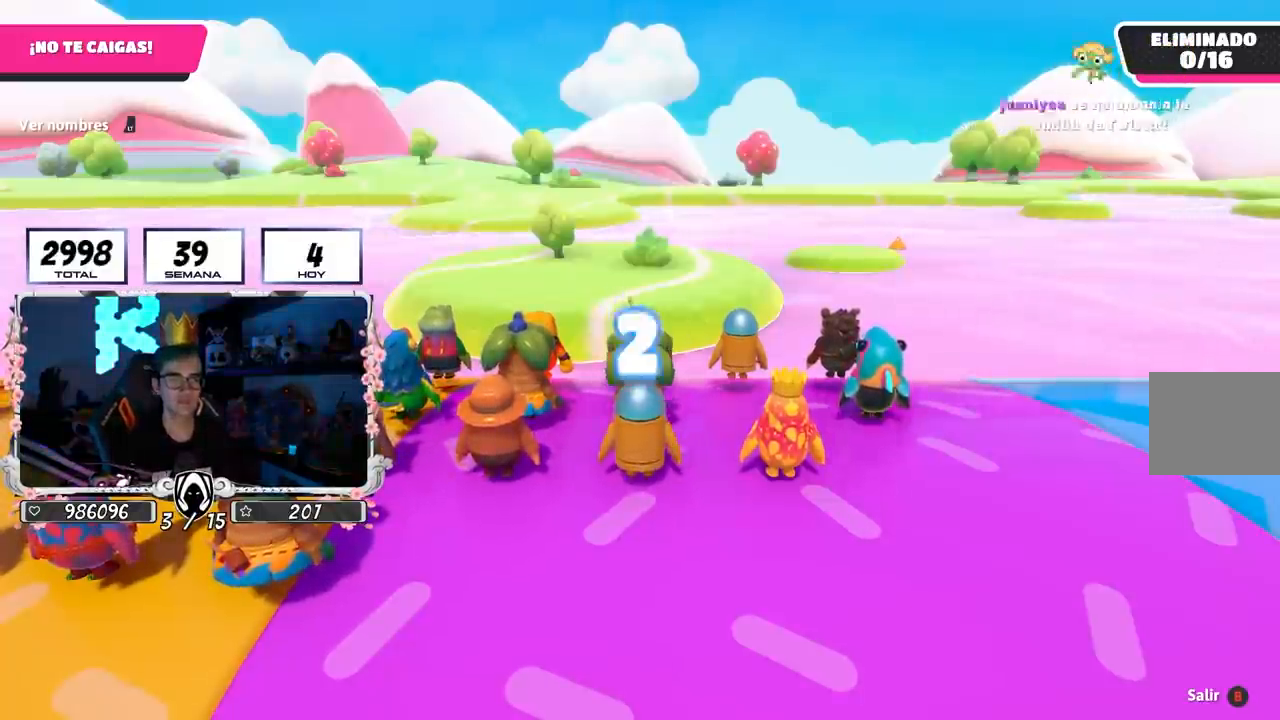
{"buttons": [], "left_stick": "center", "right_stick": "center", "events": [[200, "right_stick", "center"]]}
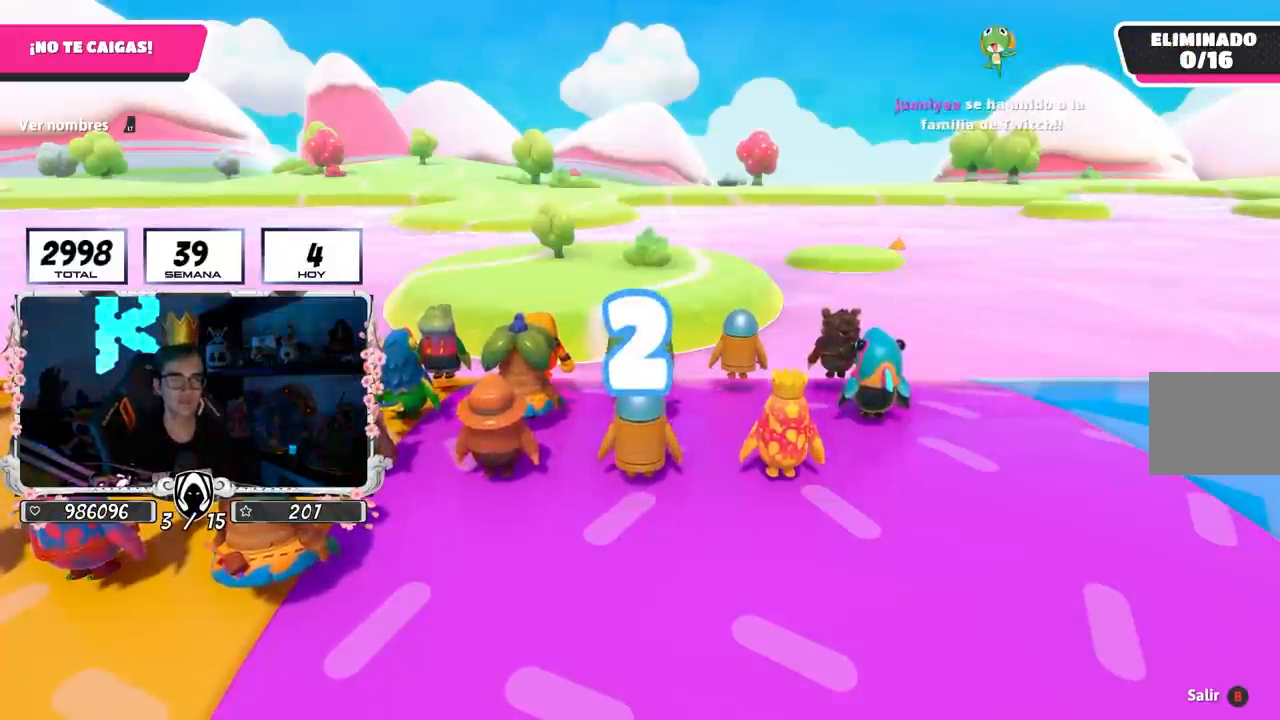
{"buttons": [], "left_stick": "center", "right_stick": "left", "events": [[367, "right_stick", "left"]]}
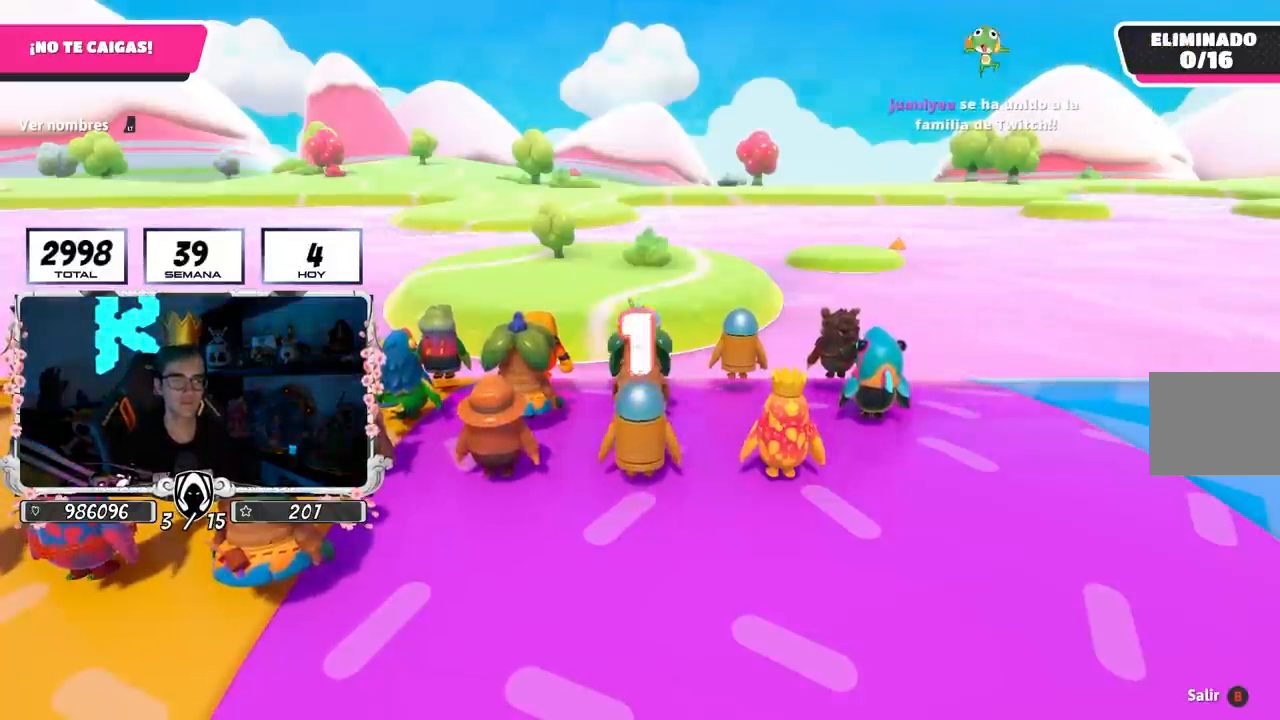
{"buttons": [], "left_stick": "center", "right_stick": "left", "events": [[83, "right_stick", "center"], [267, "right_stick", "left"]]}
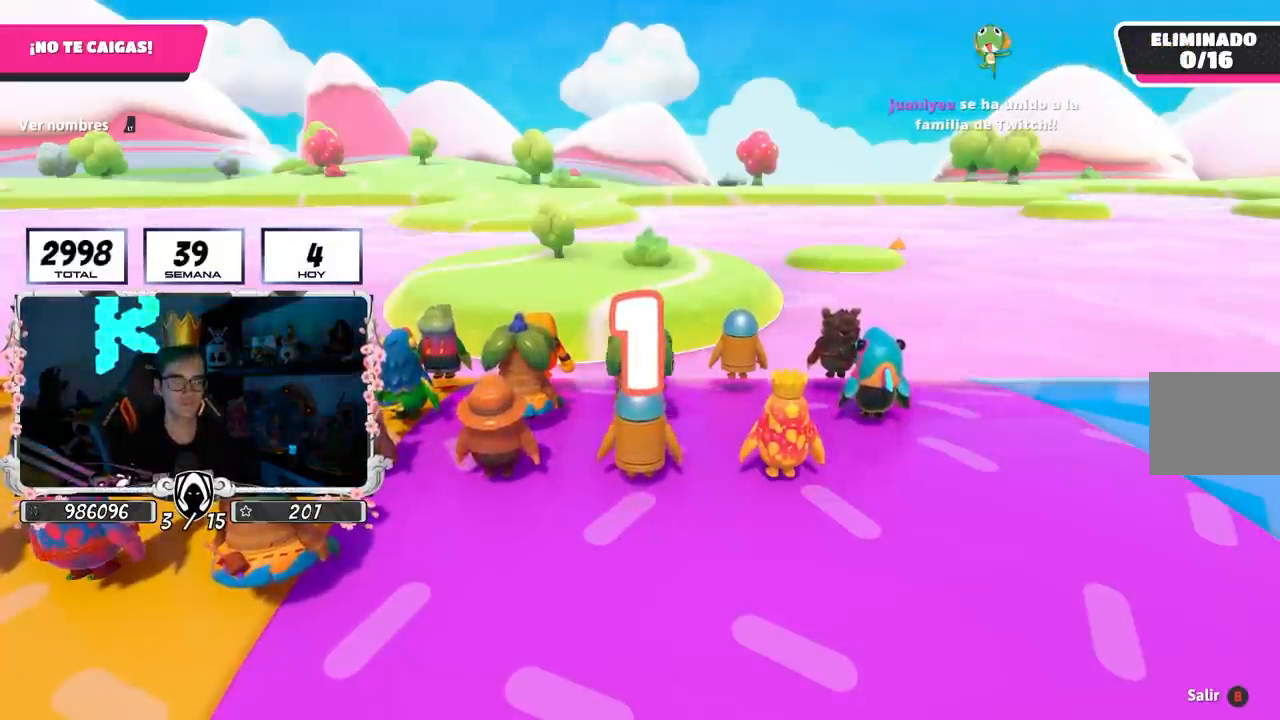
{"buttons": [], "left_stick": "center", "right_stick": "center", "events": [[17, "right_stick", "center"], [250, "L1", "down"], [250, "L2", "down"], [400, "L1", "up"], [417, "L2", "up"]]}
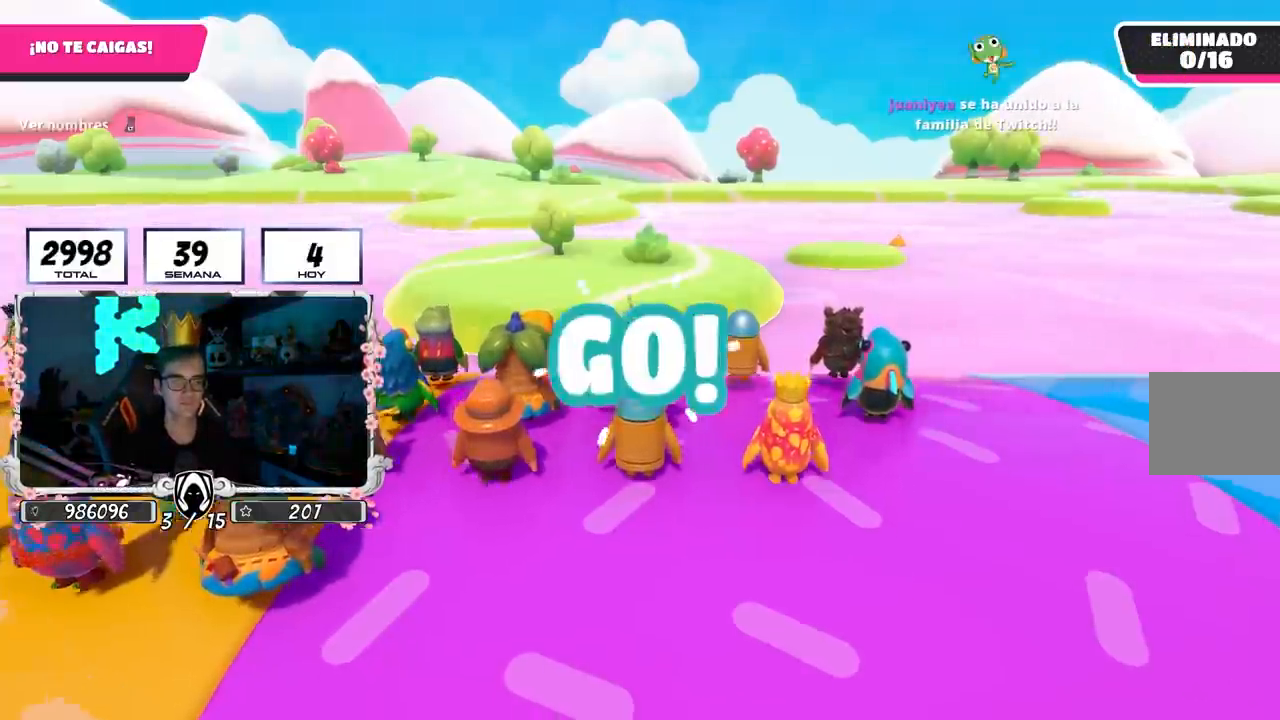
{"buttons": [], "left_stick": "down-left", "right_stick": "left", "events": [[100, "L2", "down"], [183, "right_stick", "left"], [200, "left_stick", "left"], [267, "L2", "up"], [350, "left_stick", "down-left"]]}
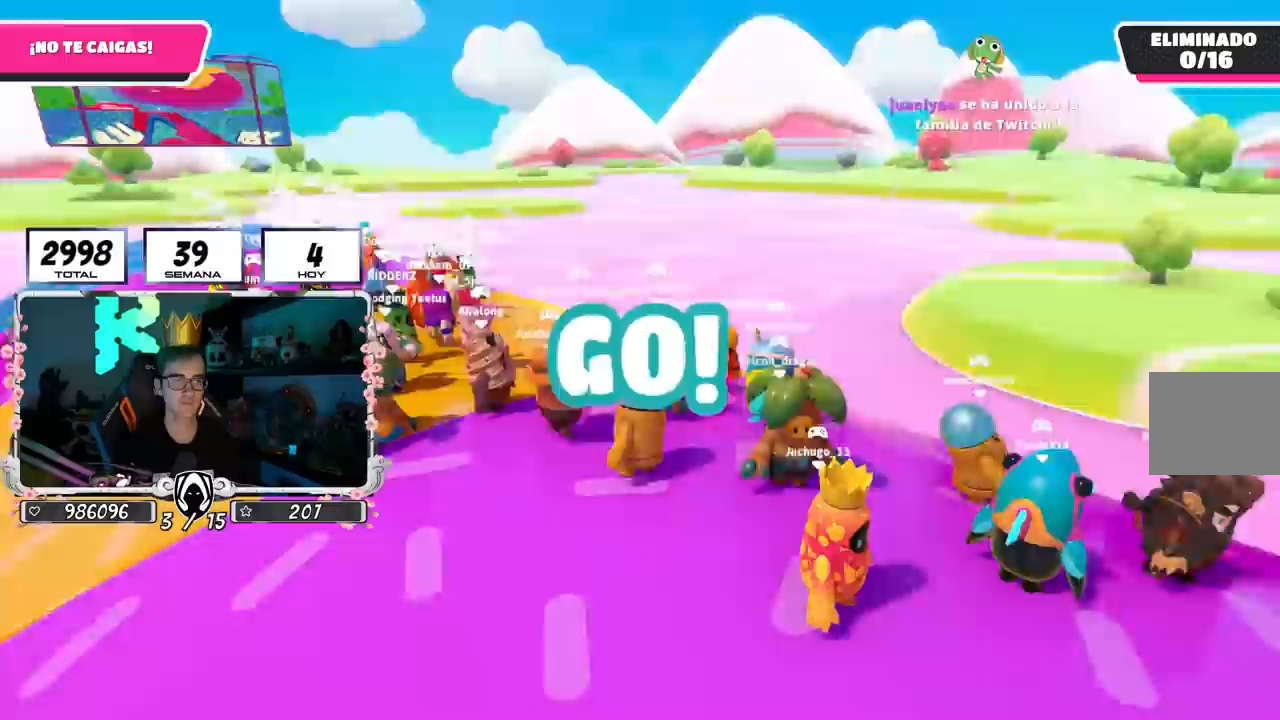
{"buttons": [], "left_stick": "up", "right_stick": "center", "events": [[33, "L2", "down"], [50, "left_stick", "left"], [50, "right_stick", "center"], [200, "L2", "up"], [200, "right_stick", "down-left"], [233, "left_stick", "up-left"], [383, "left_stick", "up"], [383, "right_stick", "center"]]}
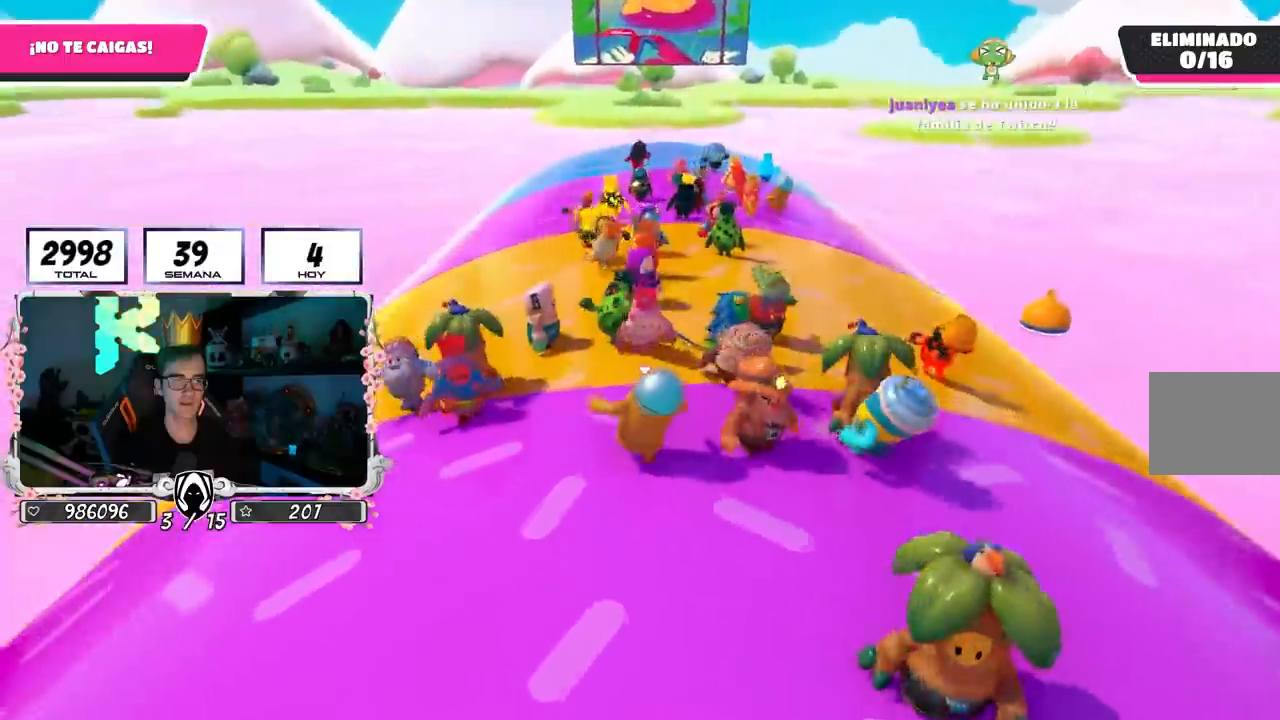
{"buttons": [], "left_stick": "up", "right_stick": "center", "events": [[67, "right_stick", "down"], [200, "right_stick", "center"]]}
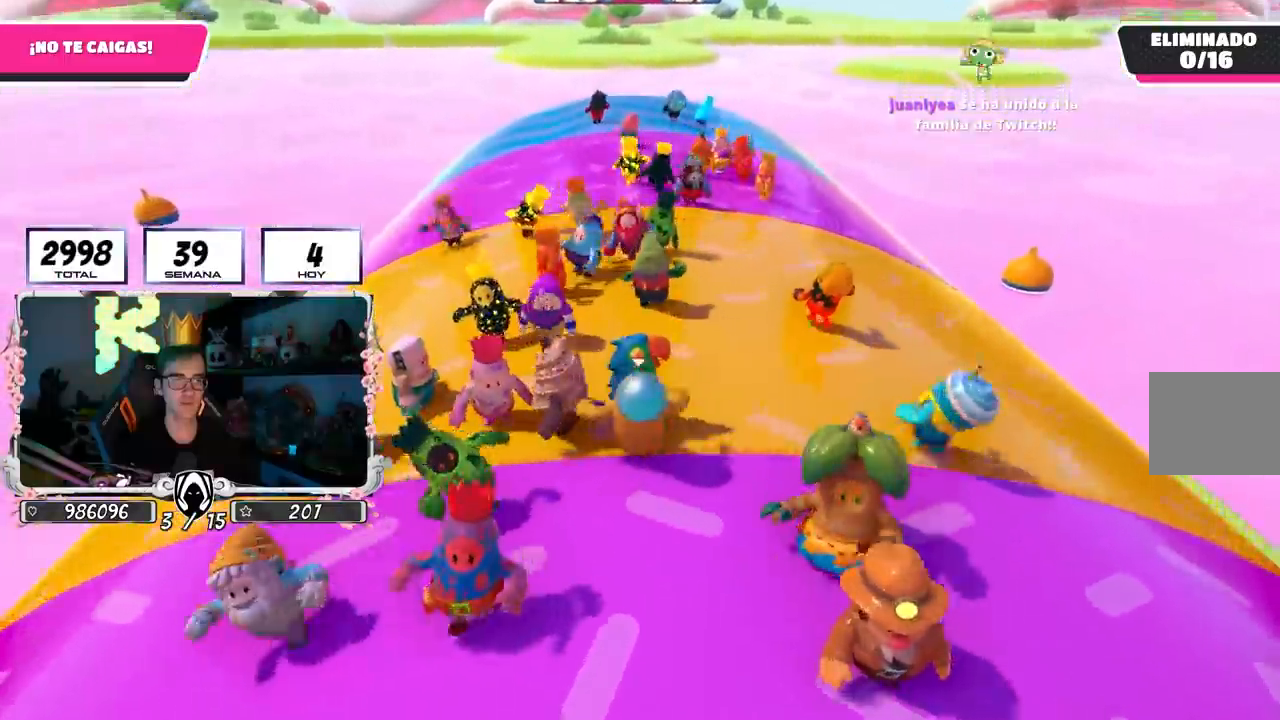
{"buttons": [], "left_stick": "up", "right_stick": "down", "events": [[17, "right_stick", "down"], [133, "right_stick", "center"], [350, "right_stick", "down"]]}
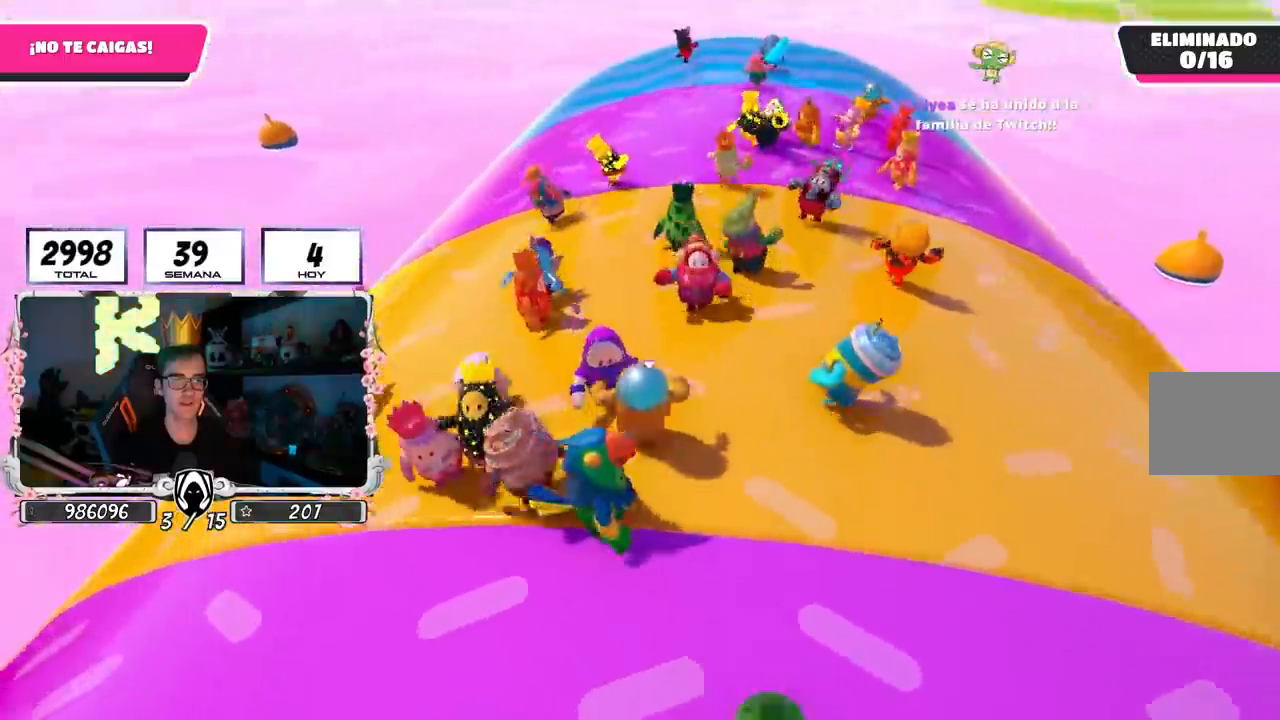
{"buttons": [], "left_stick": "up", "right_stick": "center", "events": [[83, "right_stick", "center"]]}
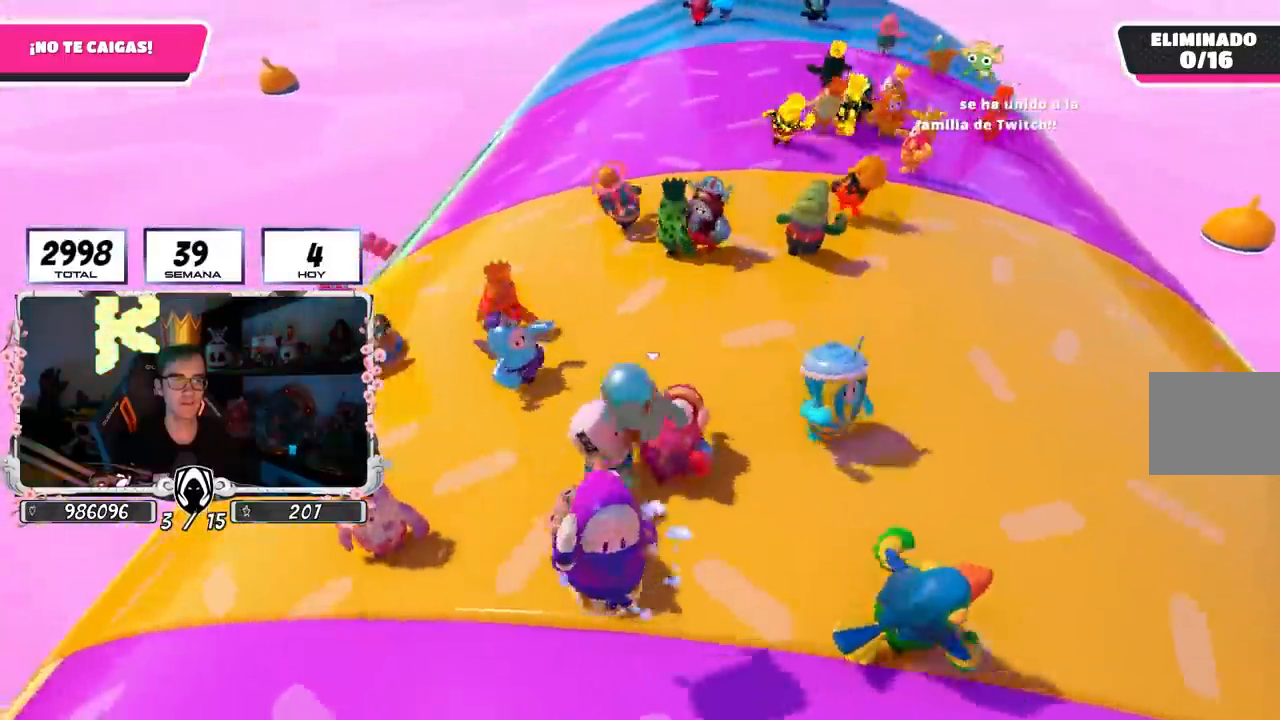
{"buttons": [], "left_stick": "up", "right_stick": "down", "events": [[100, "right_stick", "right"], [267, "right_stick", "center"], [367, "right_stick", "down"]]}
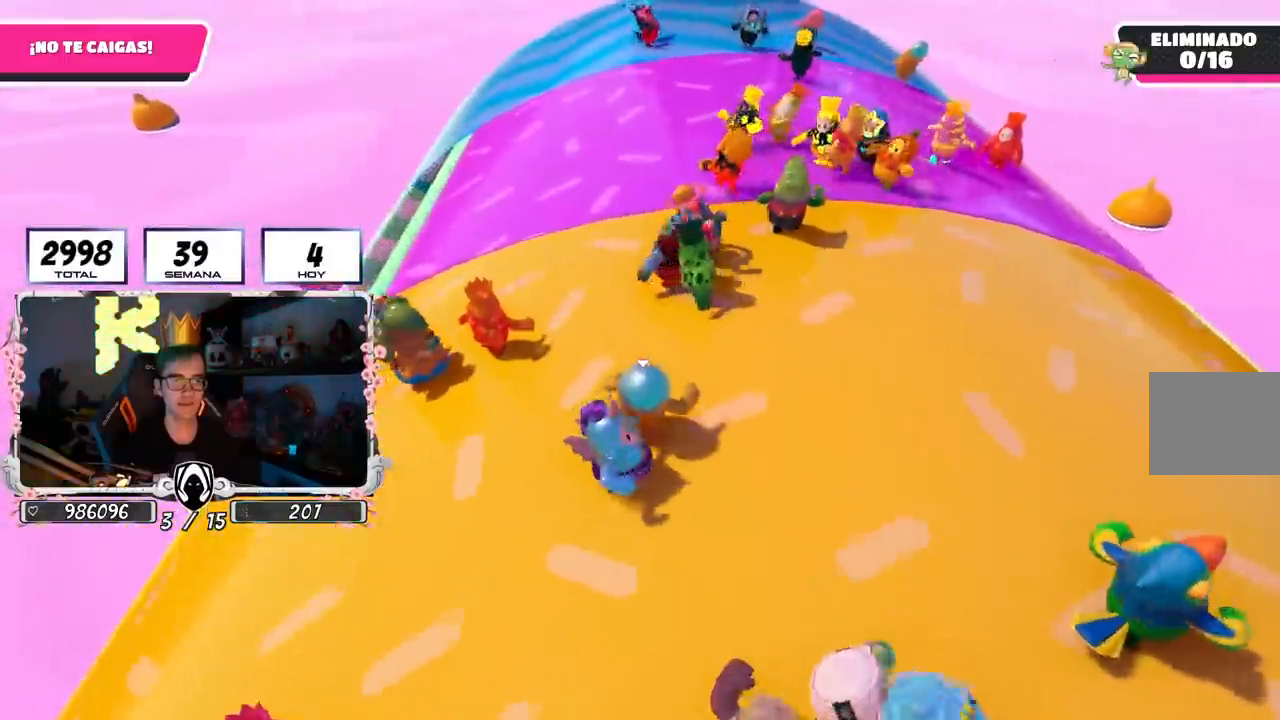
{"buttons": [], "left_stick": "up", "right_stick": "down", "events": [[33, "right_stick", "center"], [500, "right_stick", "down"]]}
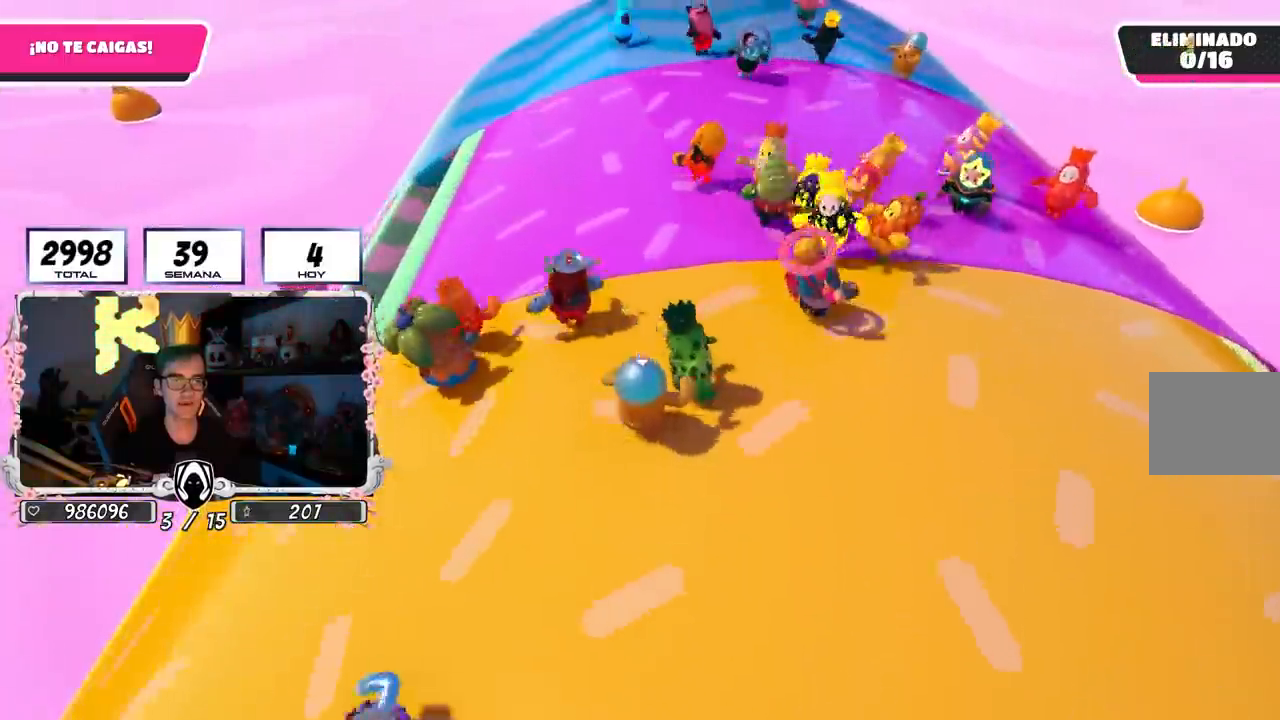
{"buttons": [], "left_stick": "up", "right_stick": "center", "events": [[150, "right_stick", "center"]]}
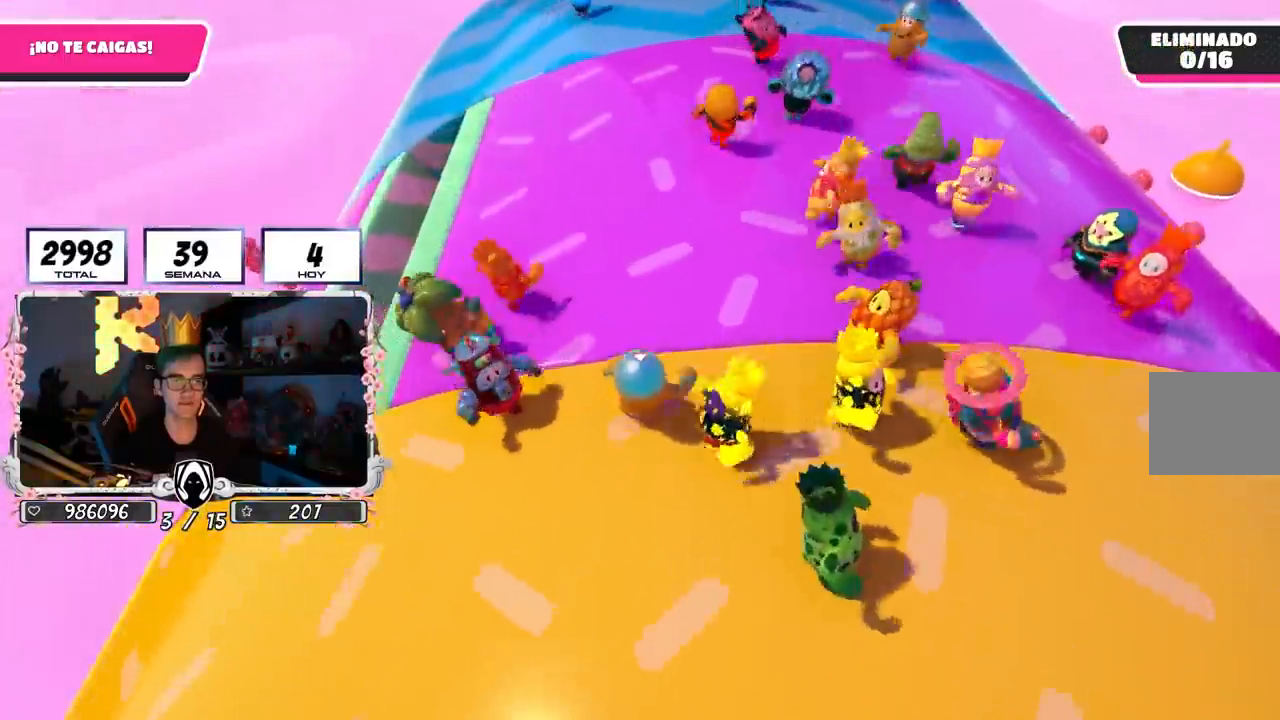
{"buttons": [], "left_stick": "up", "right_stick": "center", "events": [[300, "R1", "down"], [400, "R1", "up"]]}
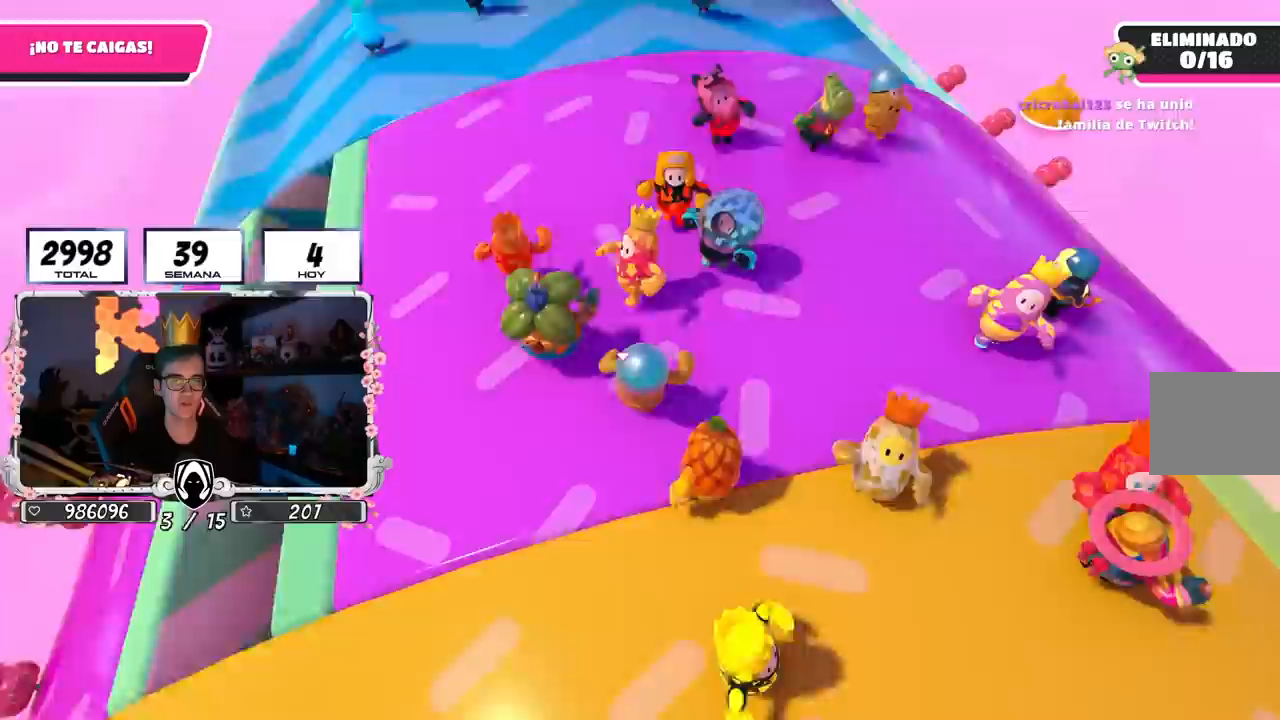
{"buttons": [], "left_stick": "up", "right_stick": "center", "events": []}
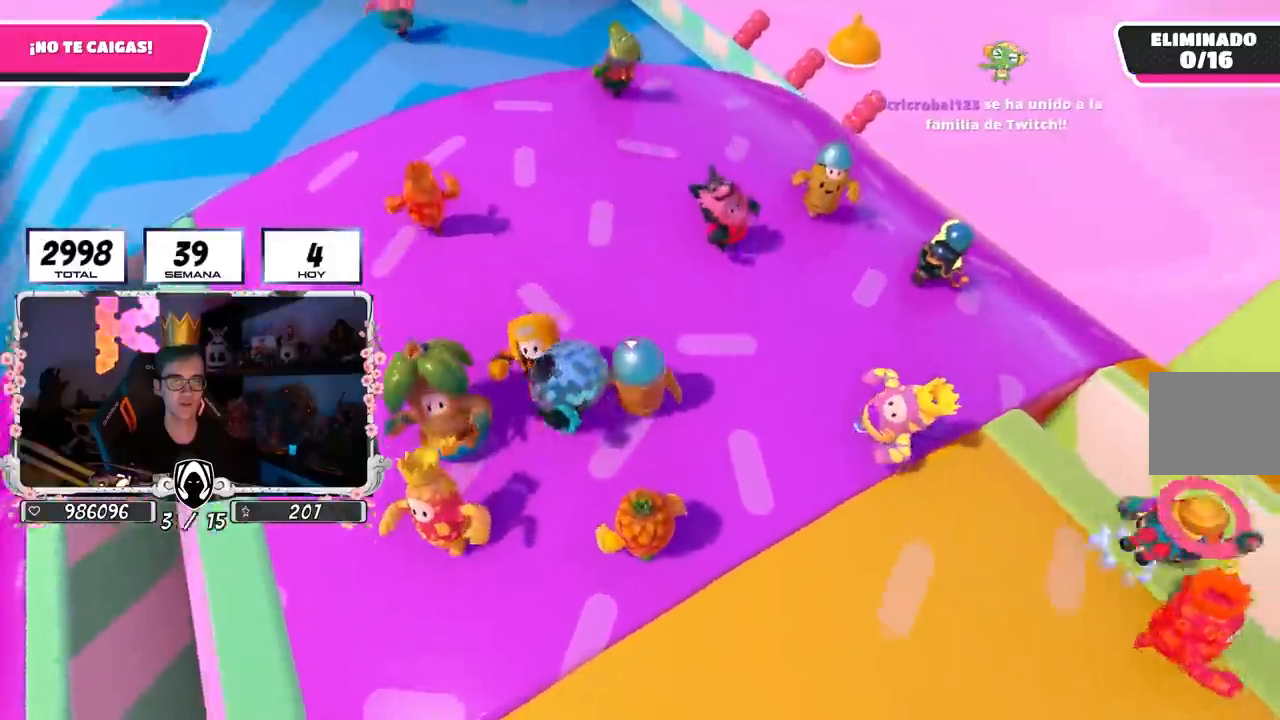
{"buttons": [], "left_stick": "up", "right_stick": "center", "events": []}
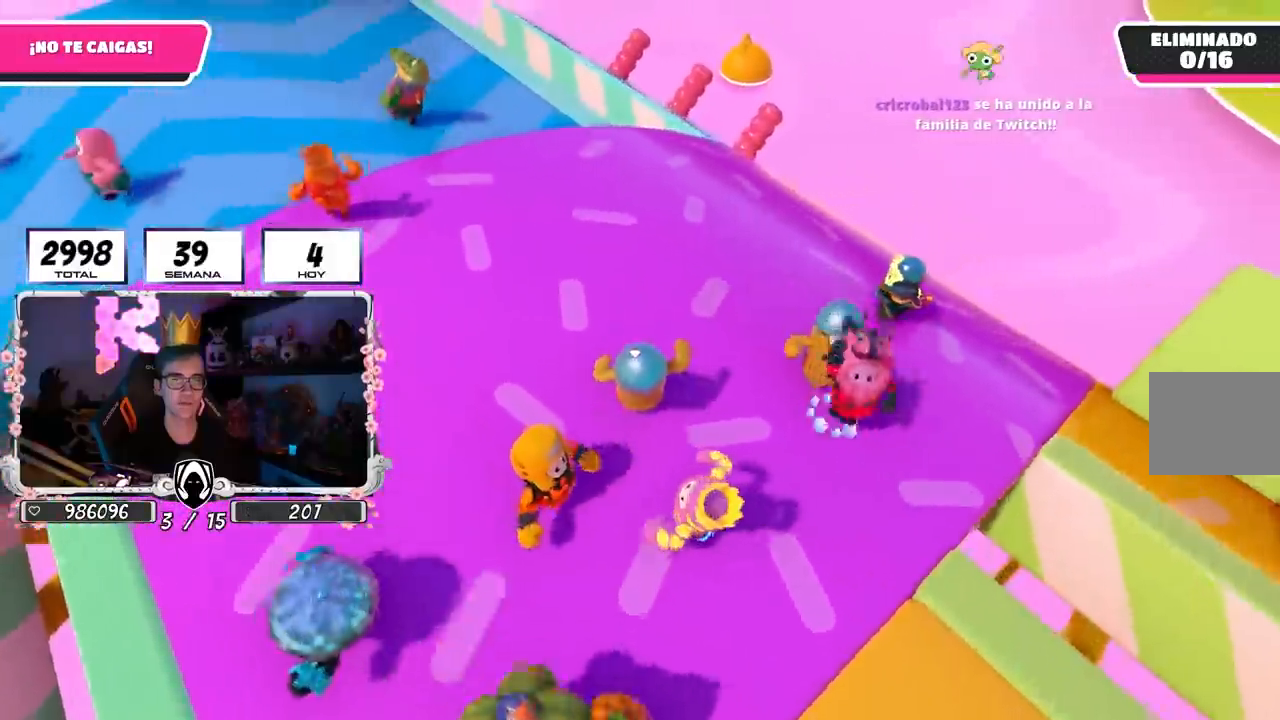
{"buttons": [], "left_stick": "up-left", "right_stick": "center", "events": [[67, "left_stick", "up-left"], [333, "right_stick", "left"], [467, "right_stick", "center"]]}
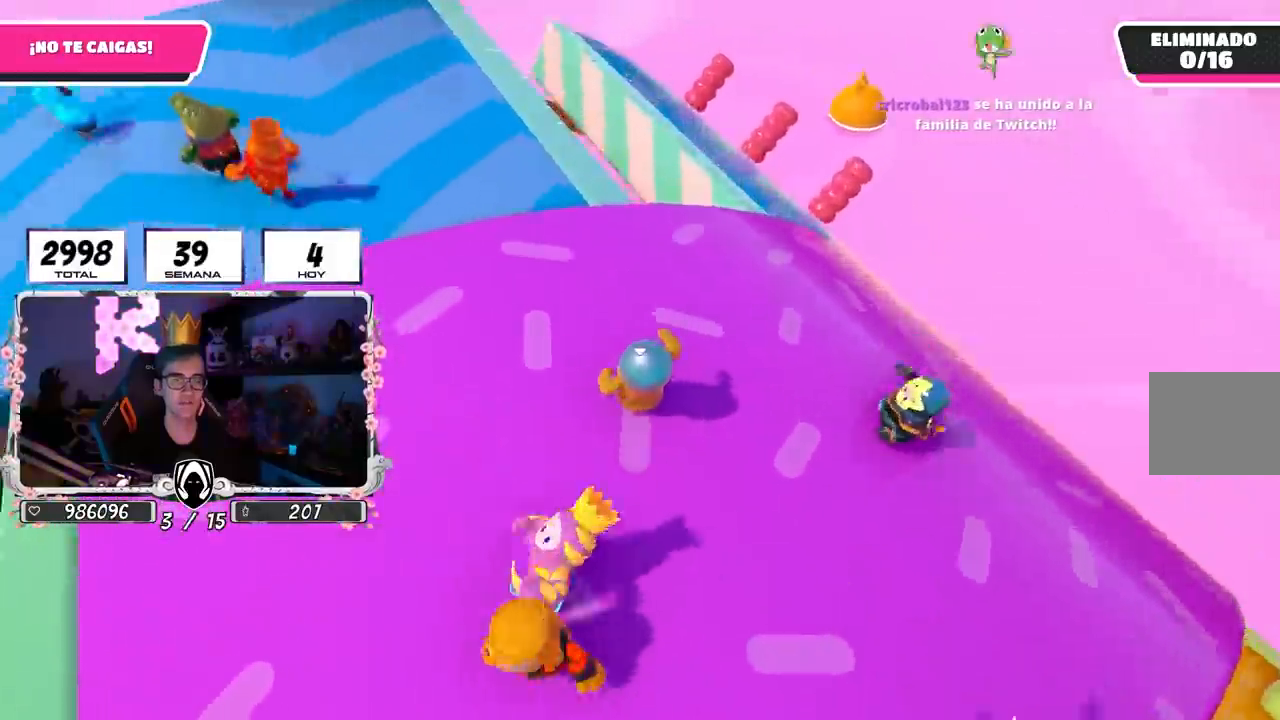
{"buttons": [], "left_stick": "up-left", "right_stick": "center", "events": [[317, "left_stick", "up"], [433, "left_stick", "up-left"]]}
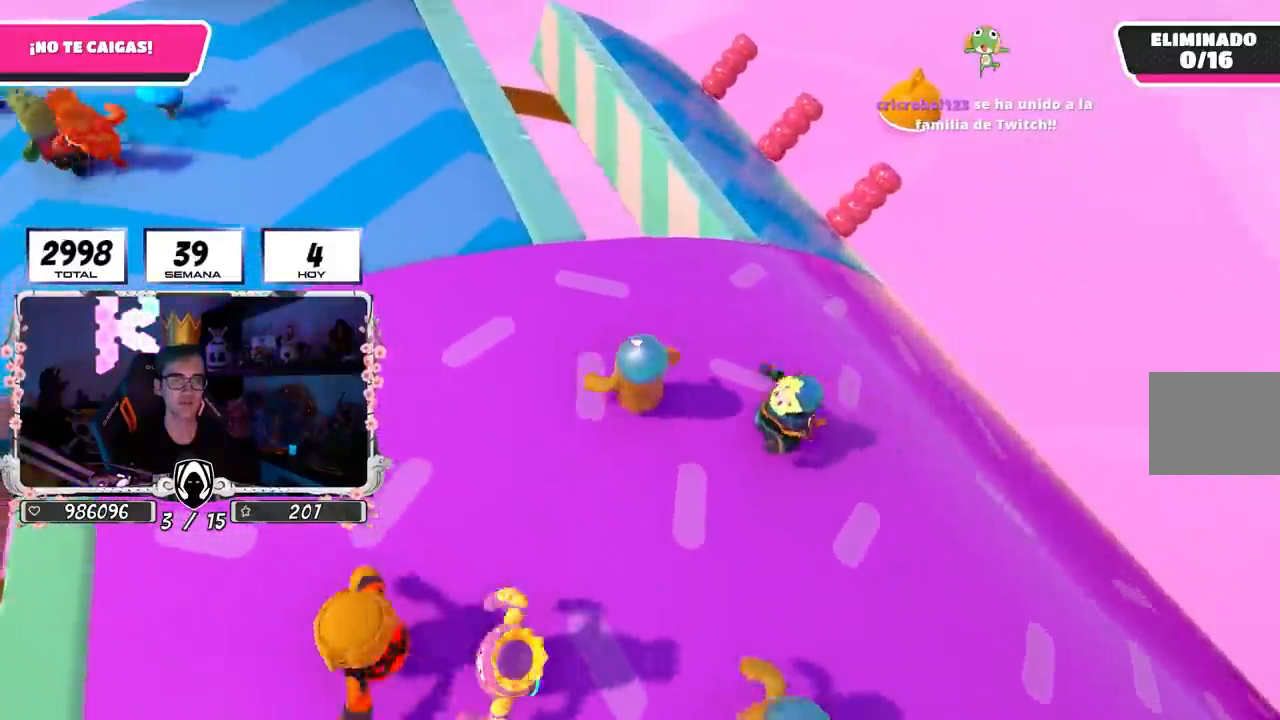
{"buttons": [], "left_stick": "up", "right_stick": "center", "events": [[100, "left_stick", "up"]]}
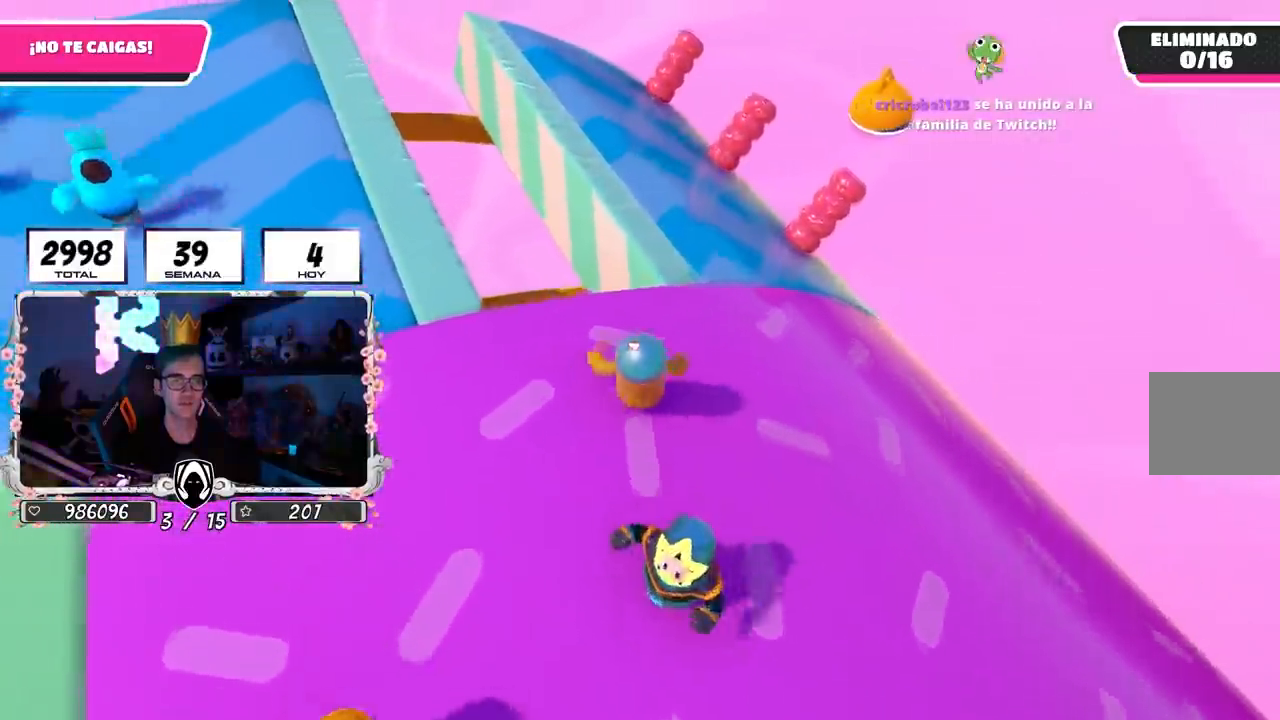
{"buttons": [], "left_stick": "up", "right_stick": "center", "events": []}
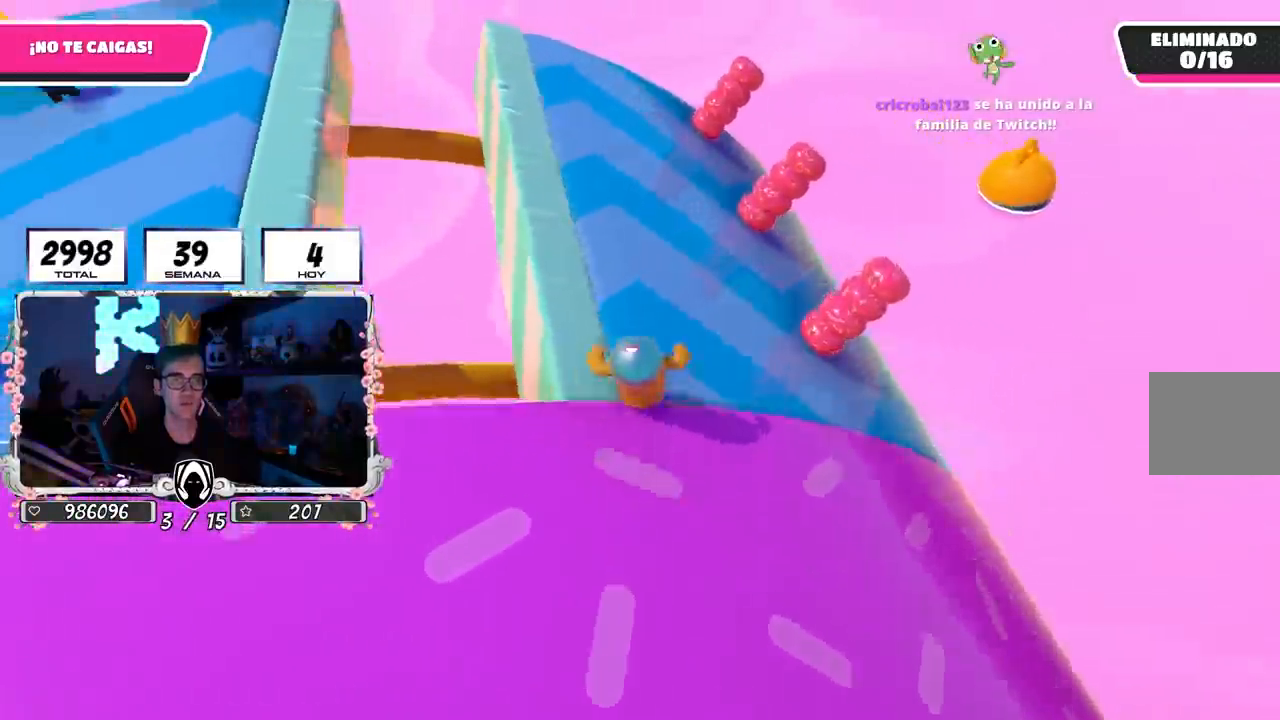
{"buttons": [], "left_stick": "up", "right_stick": "center", "events": []}
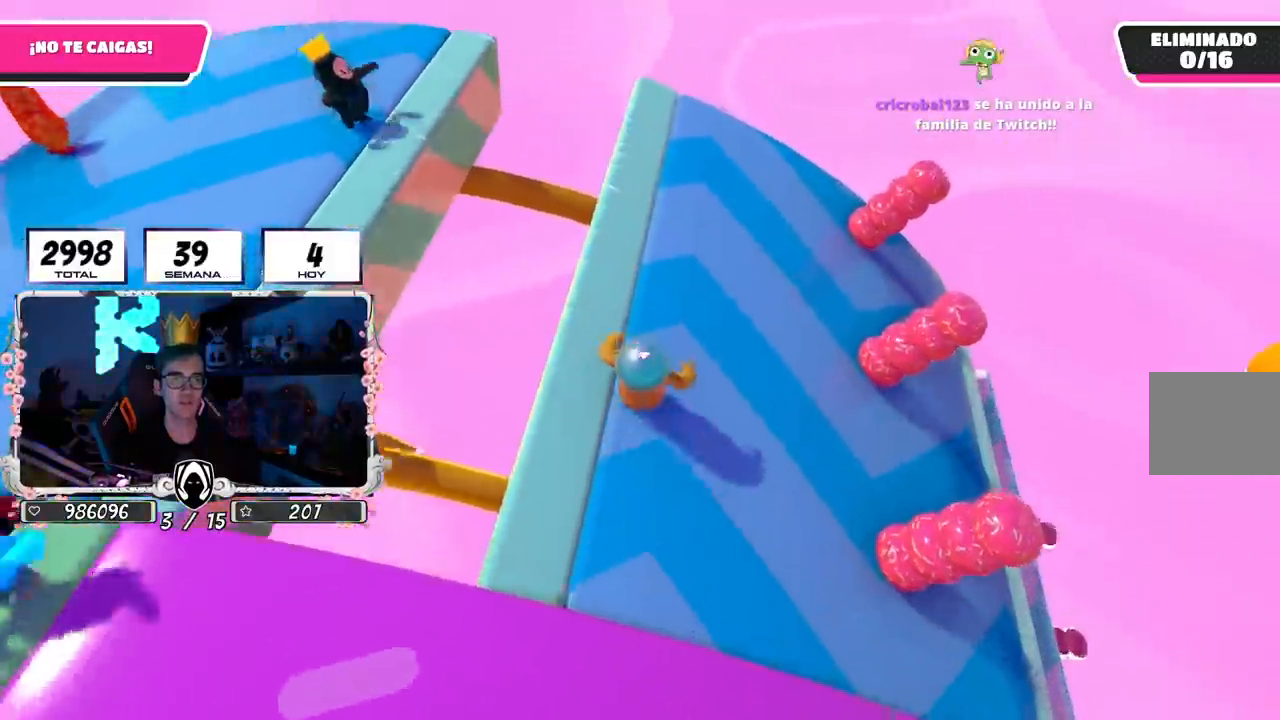
{"buttons": [], "left_stick": "up-right", "right_stick": "left", "events": [[450, "right_stick", "left"], [500, "left_stick", "up-right"]]}
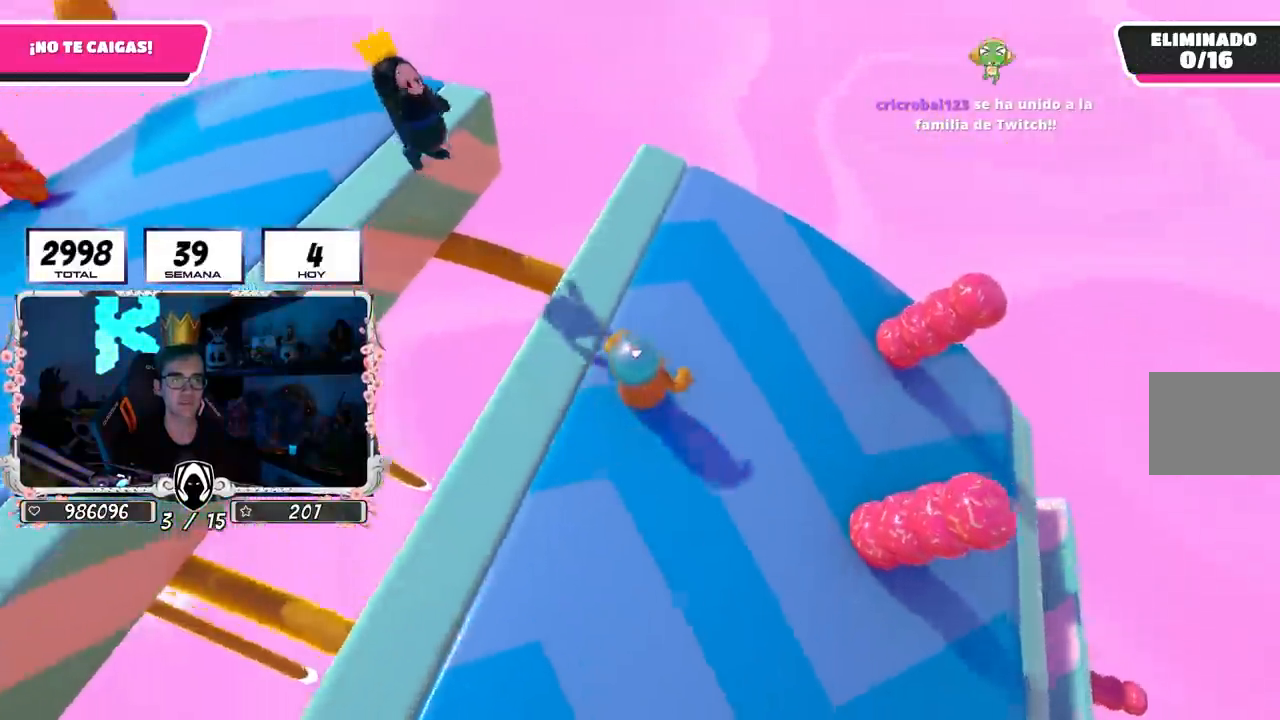
{"buttons": [], "left_stick": "left", "right_stick": "left", "events": [[100, "left_stick", "center"], [233, "left_stick", "right"], [433, "left_stick", "left"]]}
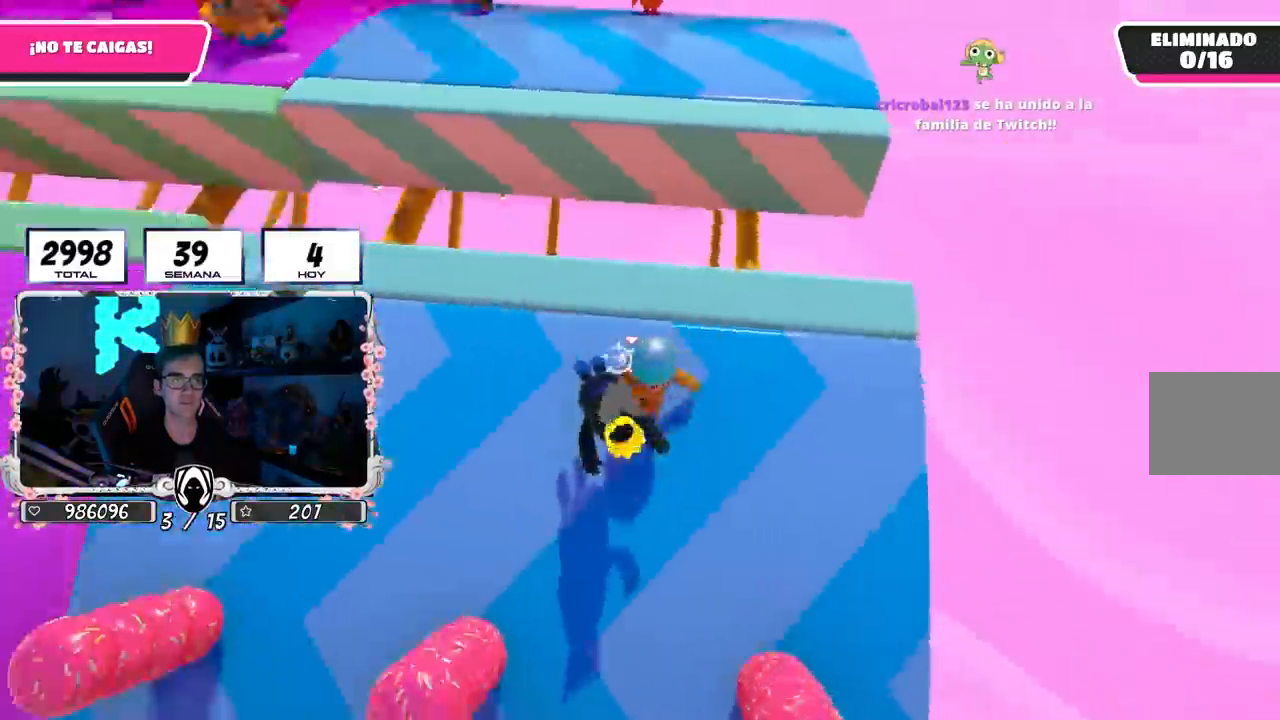
{"buttons": [], "left_stick": "up", "right_stick": "center", "events": [[33, "left_stick", "center"], [100, "left_stick", "up-right"], [250, "left_stick", "center"], [300, "right_stick", "up-left"], [333, "left_stick", "left"], [450, "right_stick", "center"], [483, "left_stick", "up"]]}
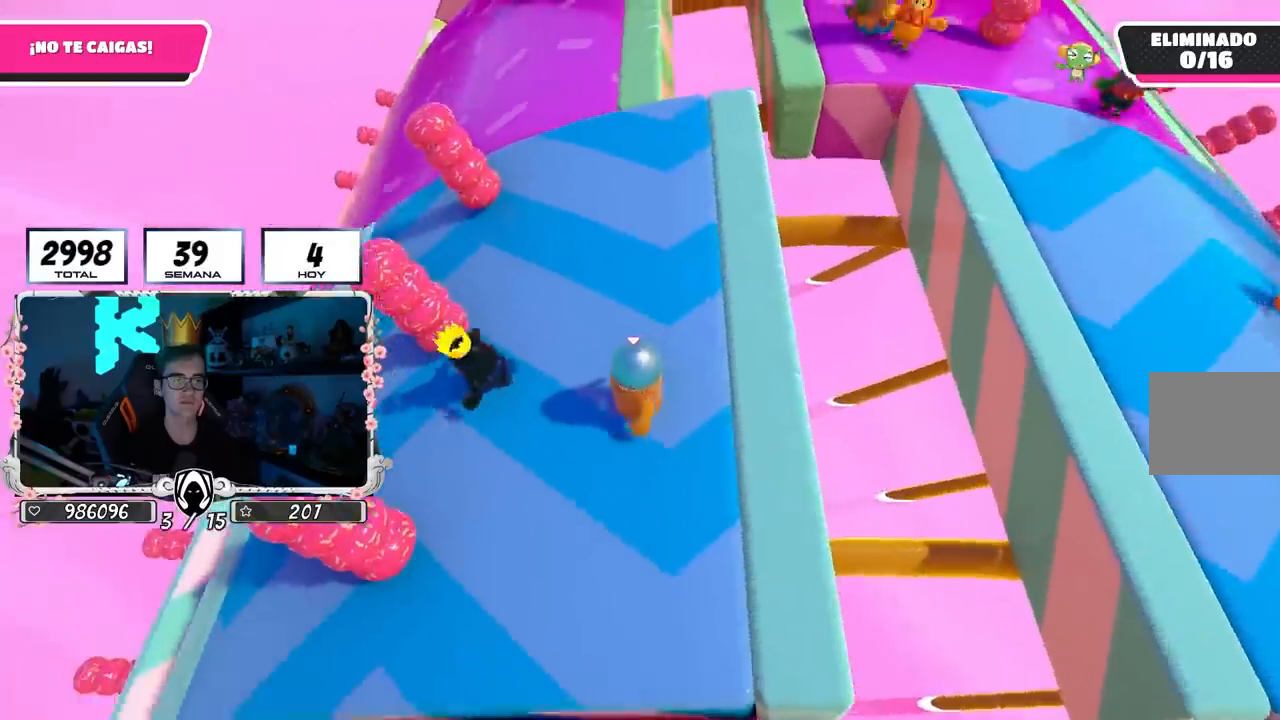
{"buttons": [], "left_stick": "up", "right_stick": "center", "events": []}
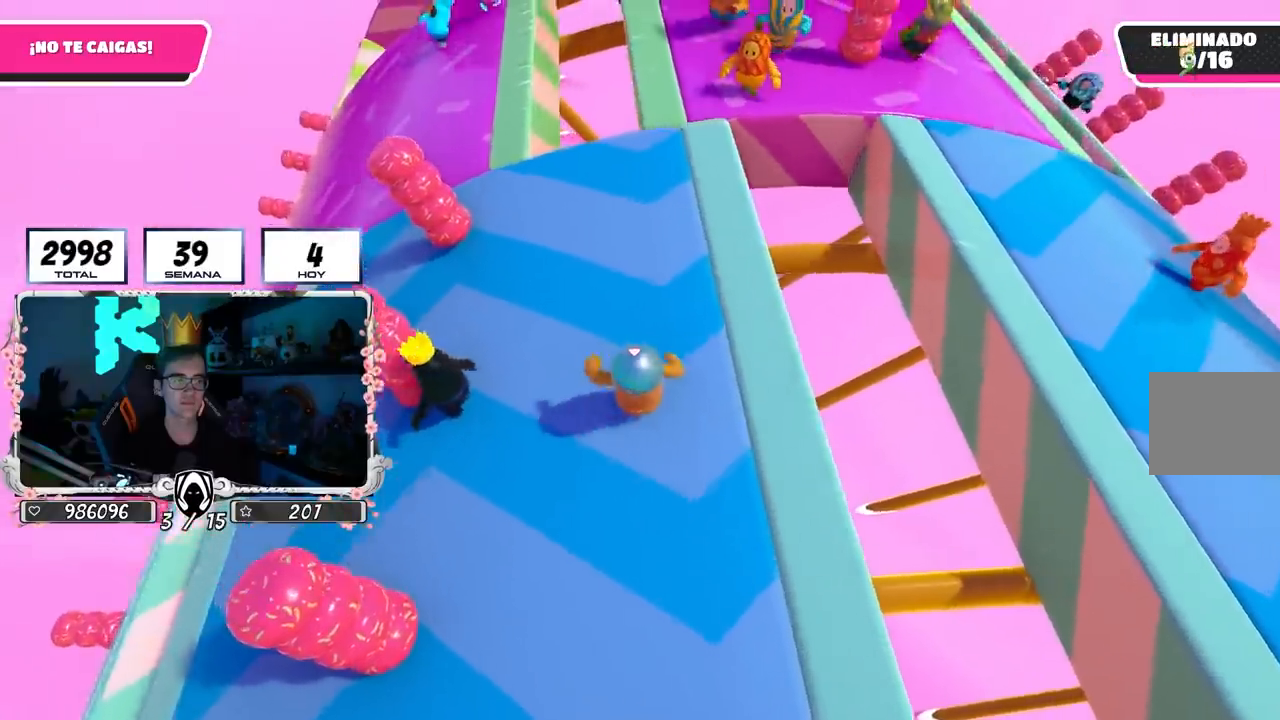
{"buttons": [], "left_stick": "up", "right_stick": "center", "events": []}
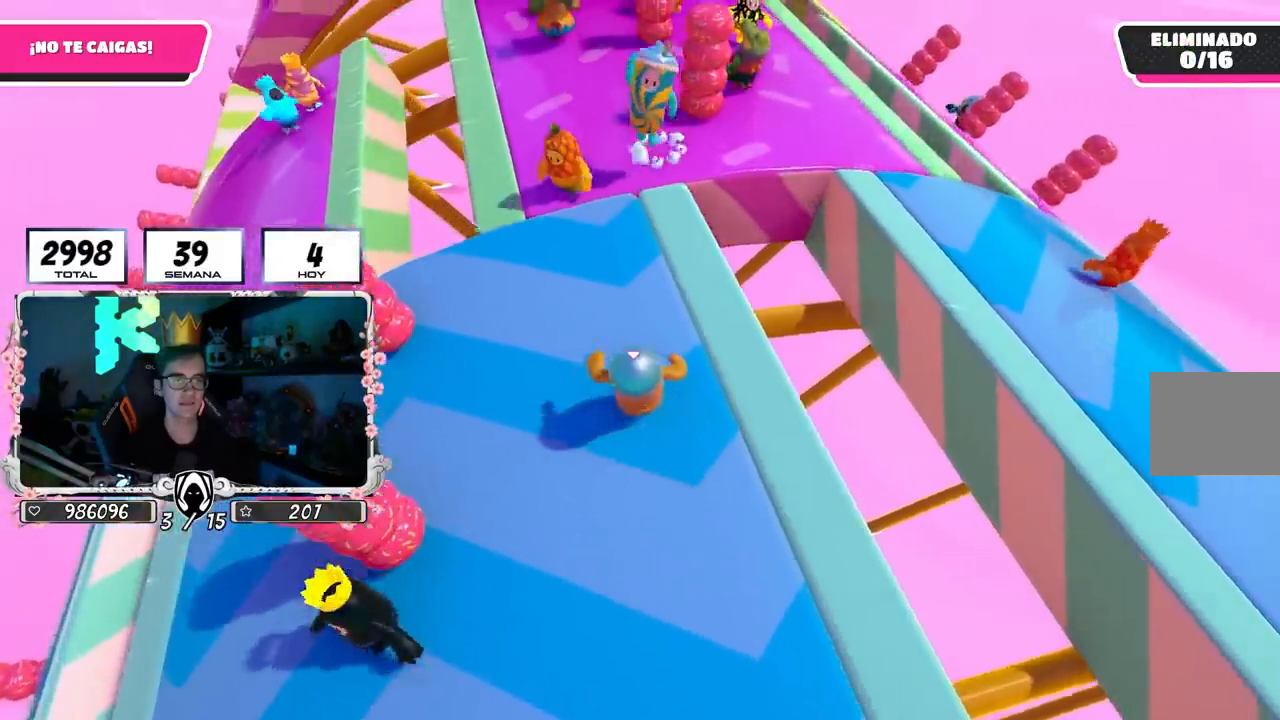
{"buttons": [], "left_stick": "center", "right_stick": "center", "events": [[50, "left_stick", "center"], [100, "right_stick", "up"], [350, "right_stick", "center"]]}